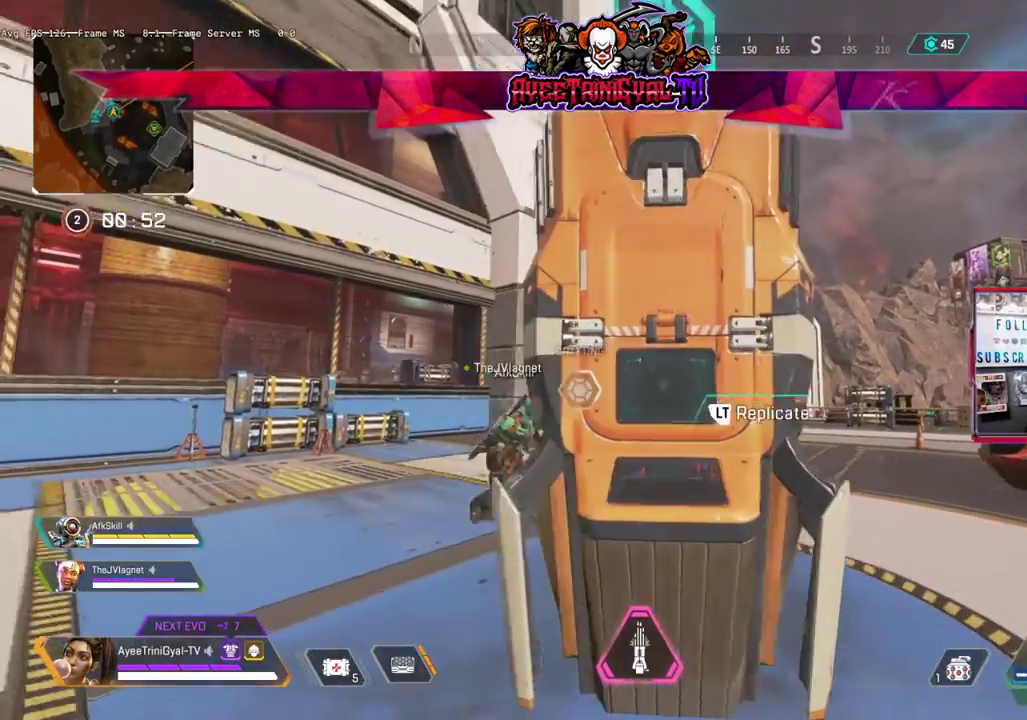
Gameplay with a controller (Xbox layout); each line is a JSON object with the inputs held at the frame after it. "events" lists button and stick changes between this image and that frame as [ms after this image, input, new state], when the widget could be followed in between.
{"buttons": [], "left_stick": "center", "right_stick": "center", "events": [[33, "left_stick", "up"], [67, "right_stick", "down-right"], [200, "left_stick", "center"], [300, "right_stick", "center"]]}
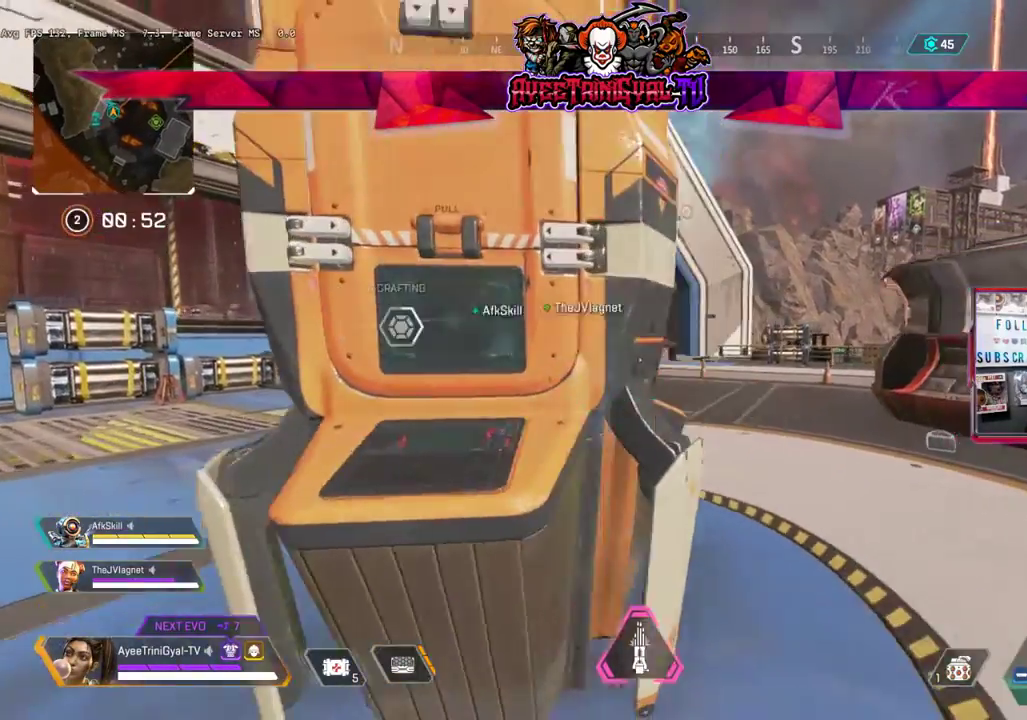
{"buttons": [], "left_stick": "left", "right_stick": "left", "events": [[100, "right_stick", "left"], [167, "left_stick", "right"], [400, "left_stick", "left"]]}
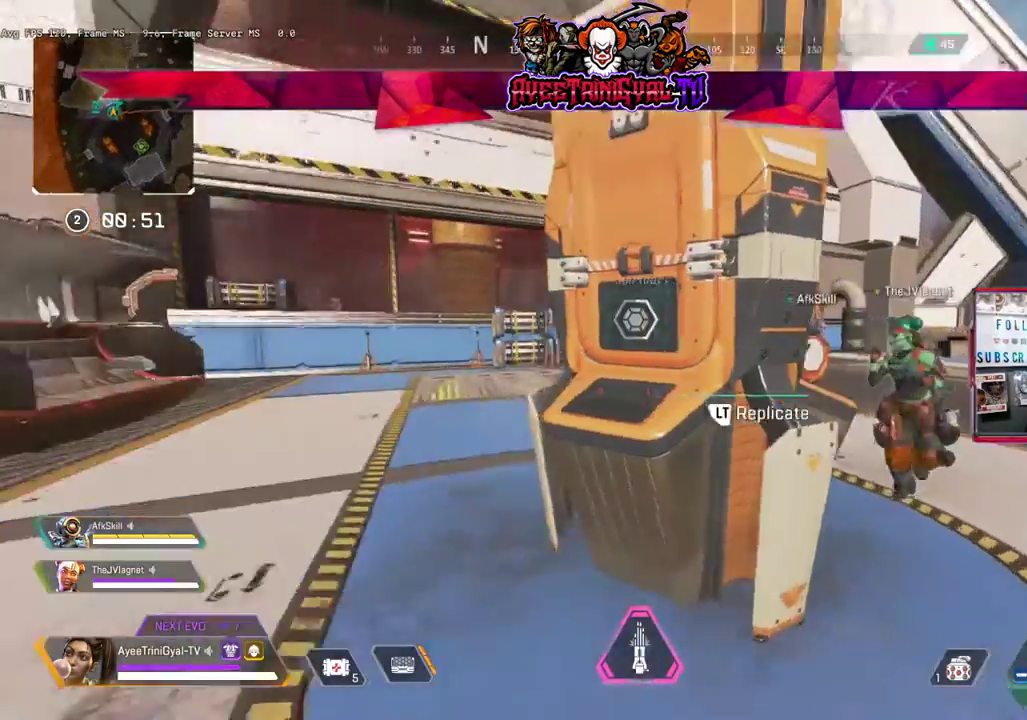
{"buttons": [], "left_stick": "up", "right_stick": "right", "events": [[200, "left_stick", "center"], [300, "left_stick", "up"], [300, "right_stick", "center"], [467, "right_stick", "right"]]}
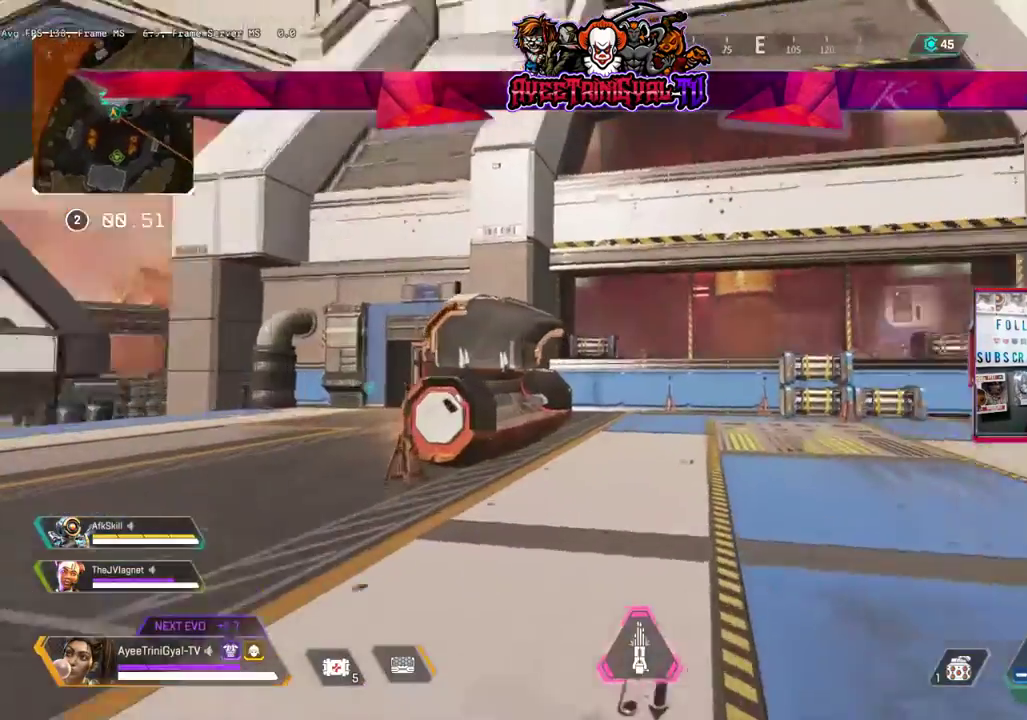
{"buttons": ["L3"], "left_stick": "up", "right_stick": "right", "events": [[33, "L3", "down"], [233, "right_stick", "center"], [500, "right_stick", "right"]]}
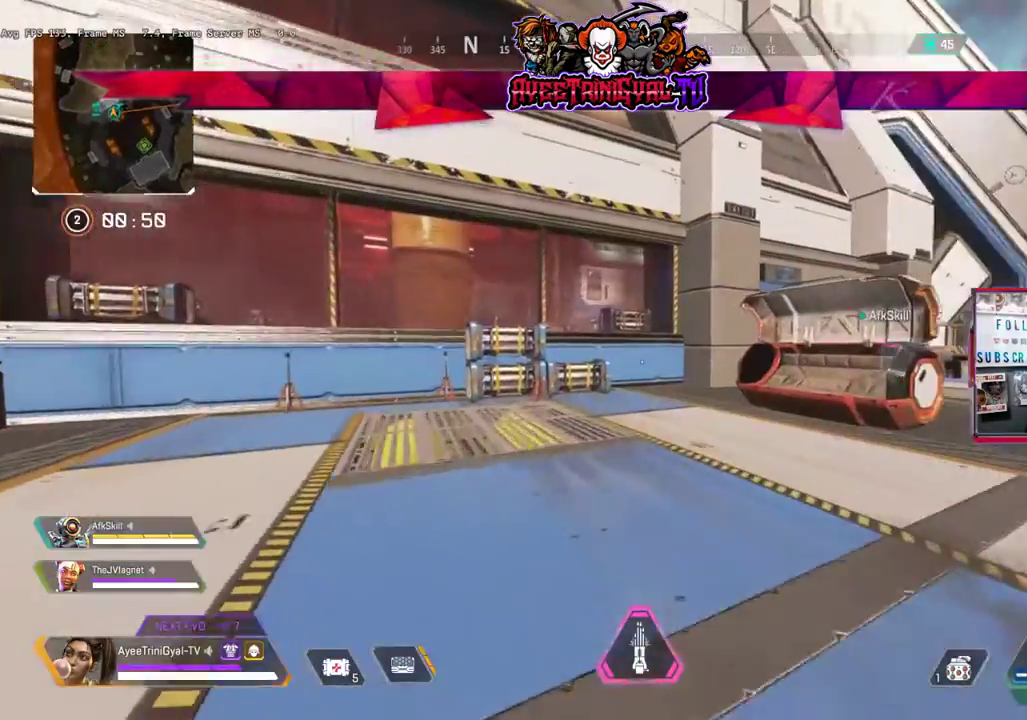
{"buttons": [], "left_stick": "up", "right_stick": "right", "events": [[367, "L3", "up"]]}
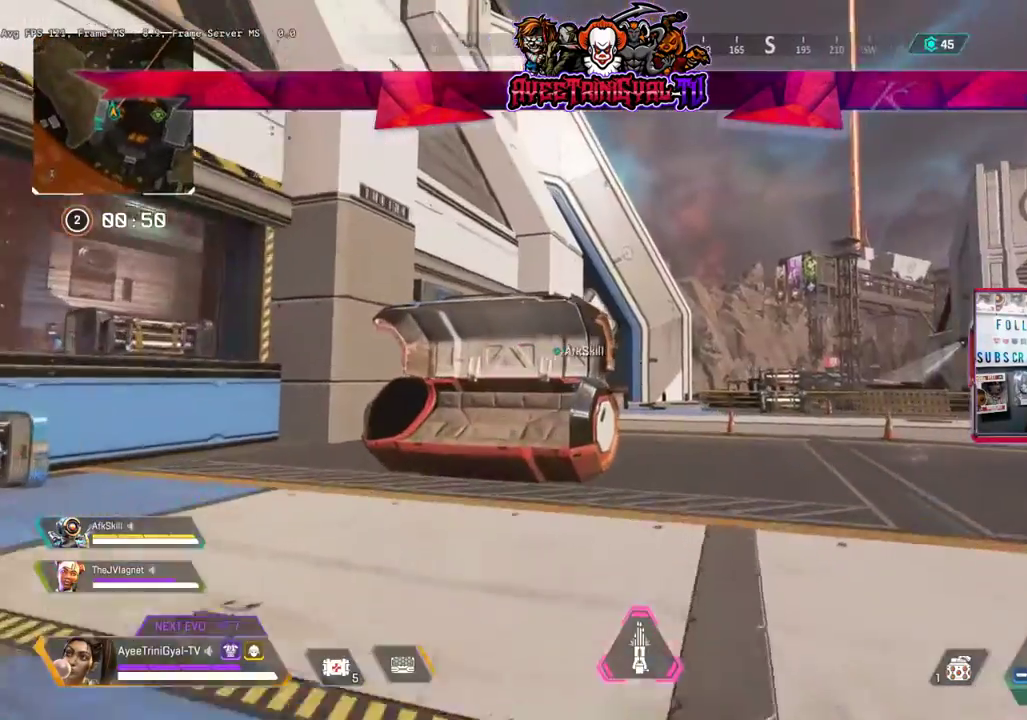
{"buttons": [], "left_stick": "up", "right_stick": "center", "events": [[233, "right_stick", "center"]]}
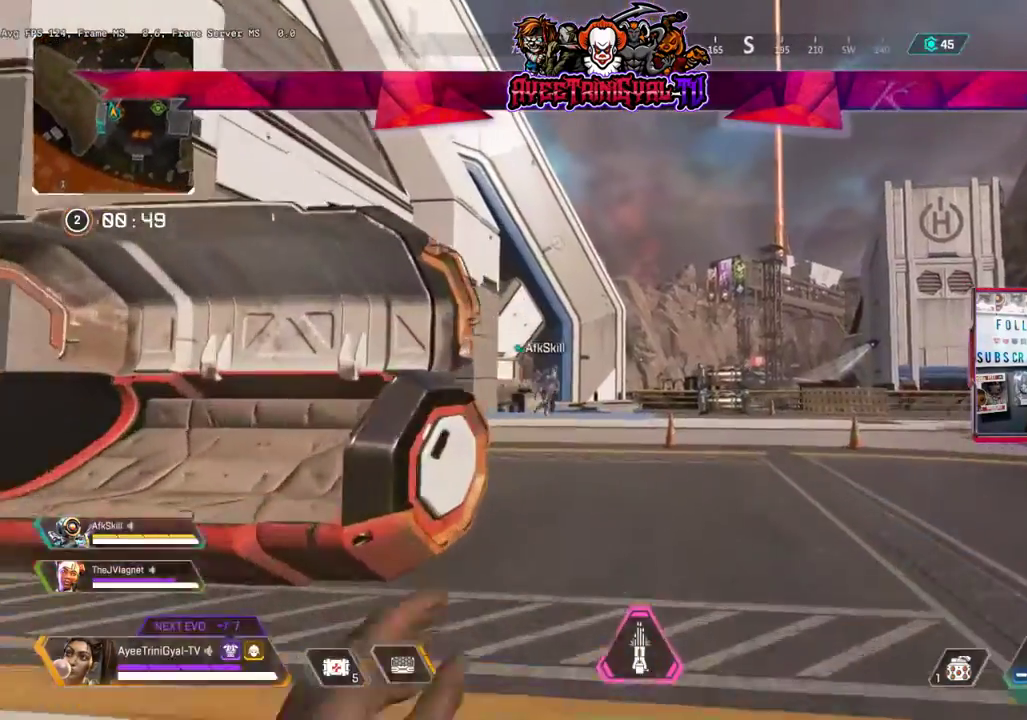
{"buttons": [], "left_stick": "up", "right_stick": "center", "events": []}
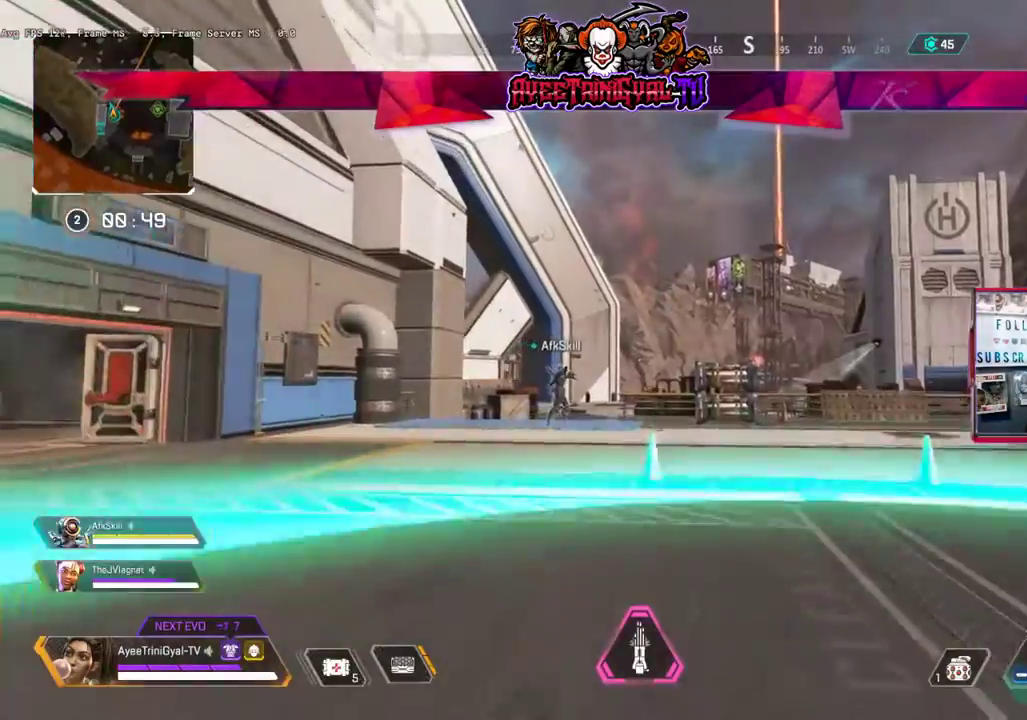
{"buttons": [], "left_stick": "down-right", "right_stick": "center", "events": [[133, "right_stick", "left"], [233, "left_stick", "center"], [300, "left_stick", "up"], [367, "left_stick", "down-right"], [500, "right_stick", "center"]]}
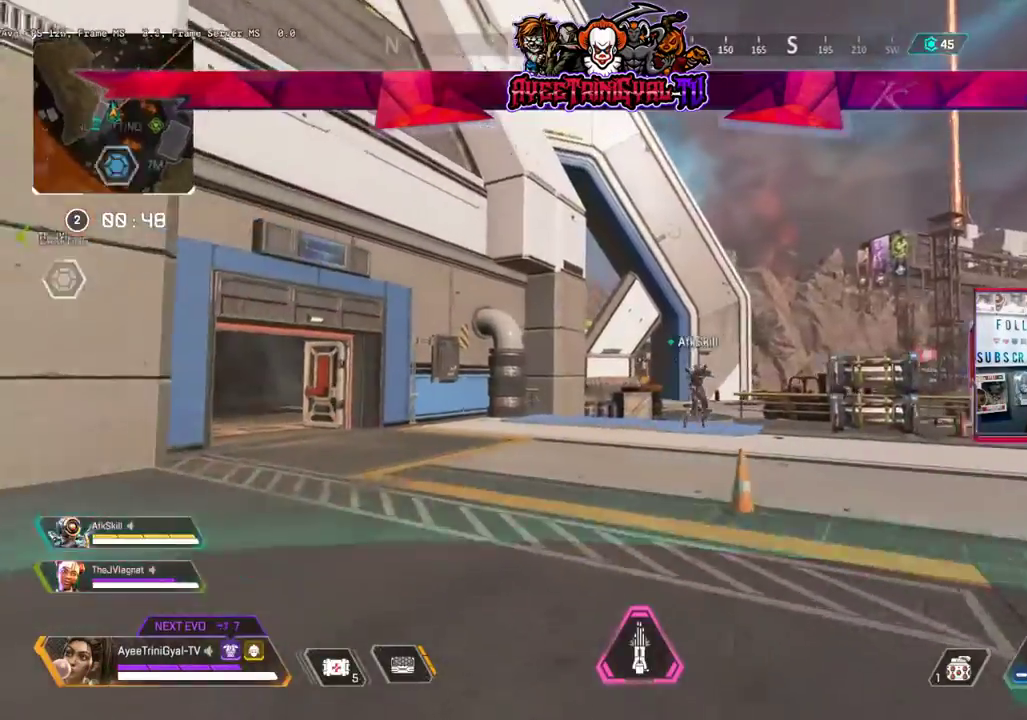
{"buttons": [], "left_stick": "left", "right_stick": "left", "events": [[100, "right_stick", "left"], [267, "left_stick", "down"], [400, "left_stick", "down-left"], [500, "left_stick", "left"]]}
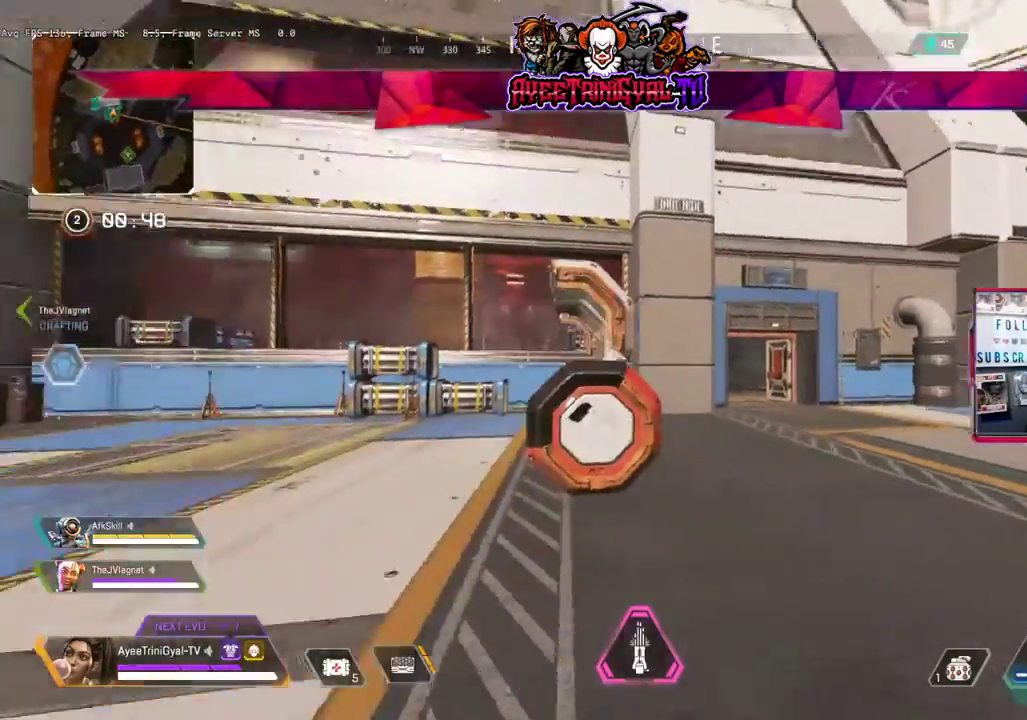
{"buttons": [], "left_stick": "up-left", "right_stick": "left", "events": [[333, "left_stick", "up-left"]]}
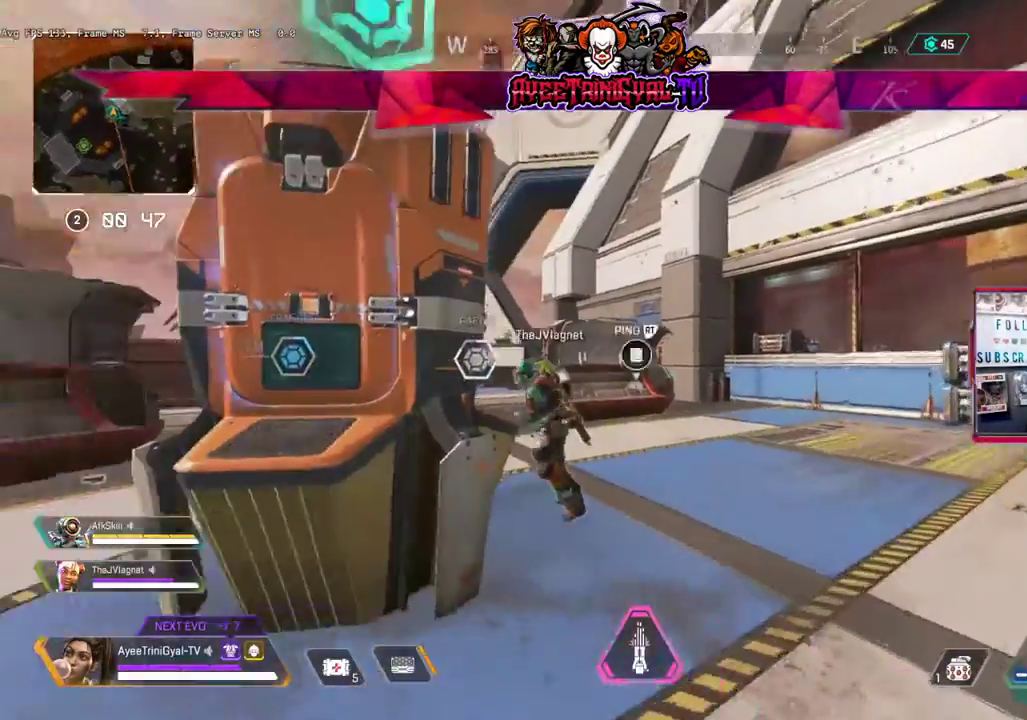
{"buttons": [], "left_stick": "left", "right_stick": "center", "events": [[267, "right_stick", "center"], [333, "left_stick", "left"]]}
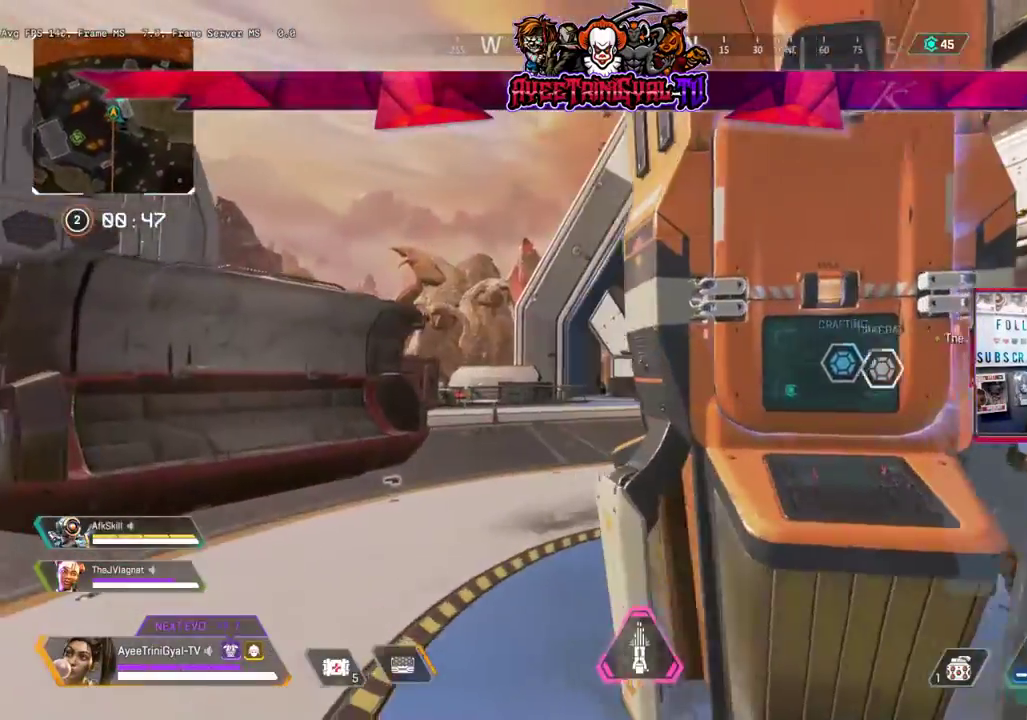
{"buttons": [], "left_stick": "left", "right_stick": "right", "events": [[33, "left_stick", "center"], [33, "right_stick", "right"], [167, "left_stick", "left"]]}
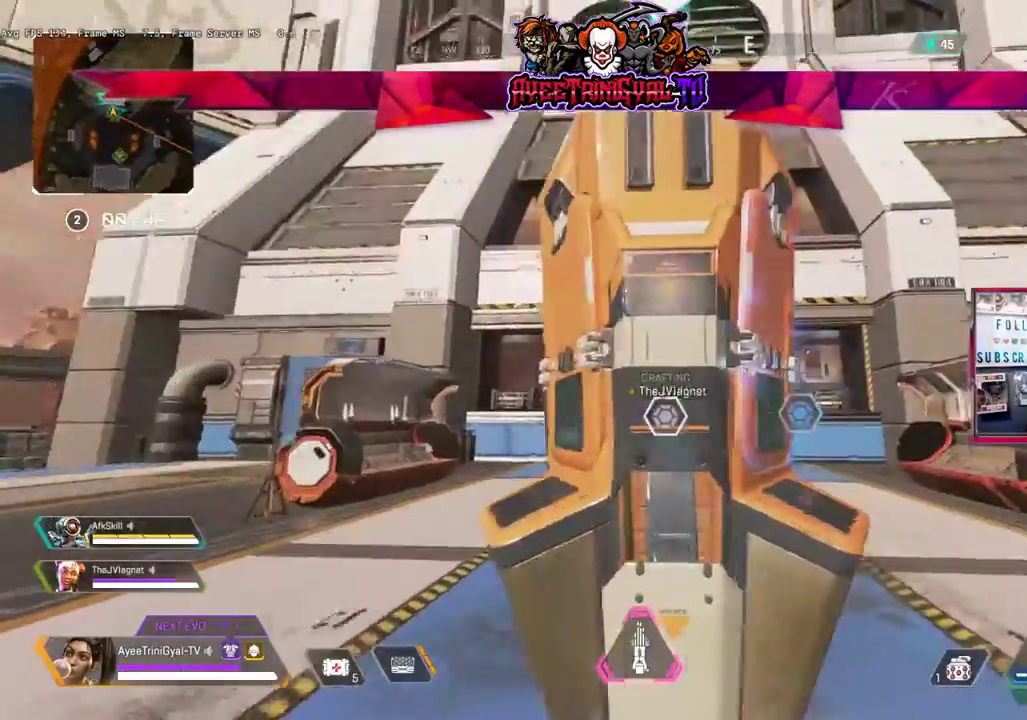
{"buttons": [], "left_stick": "left", "right_stick": "right", "events": []}
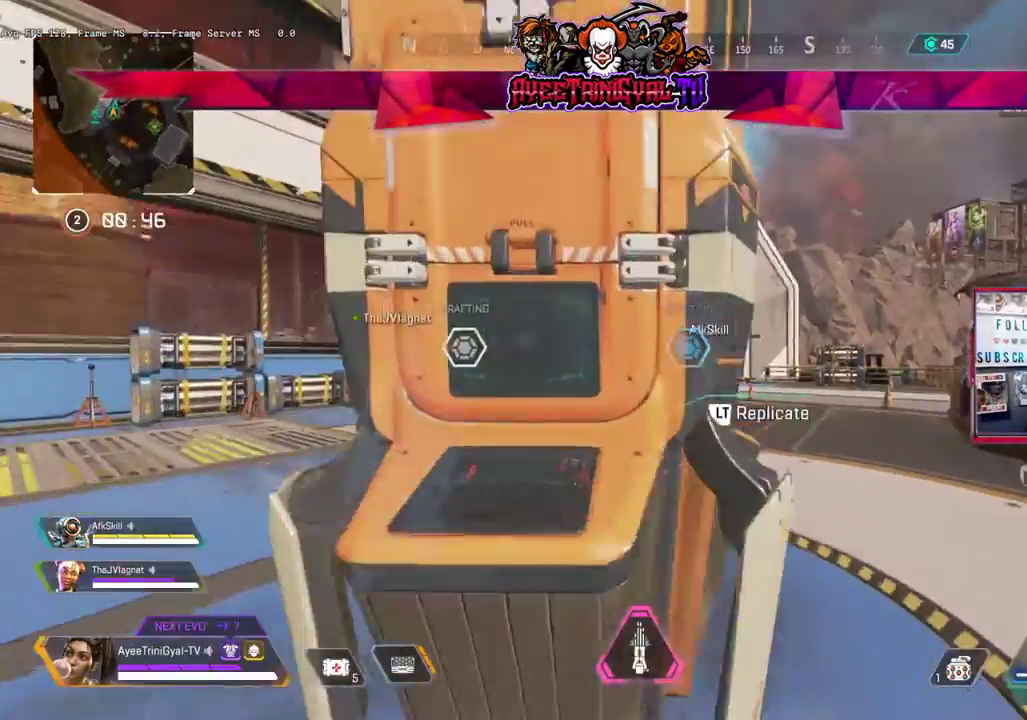
{"buttons": ["L2"], "left_stick": "center", "right_stick": "center", "events": [[33, "L2", "down"], [33, "right_stick", "center"], [167, "left_stick", "center"]]}
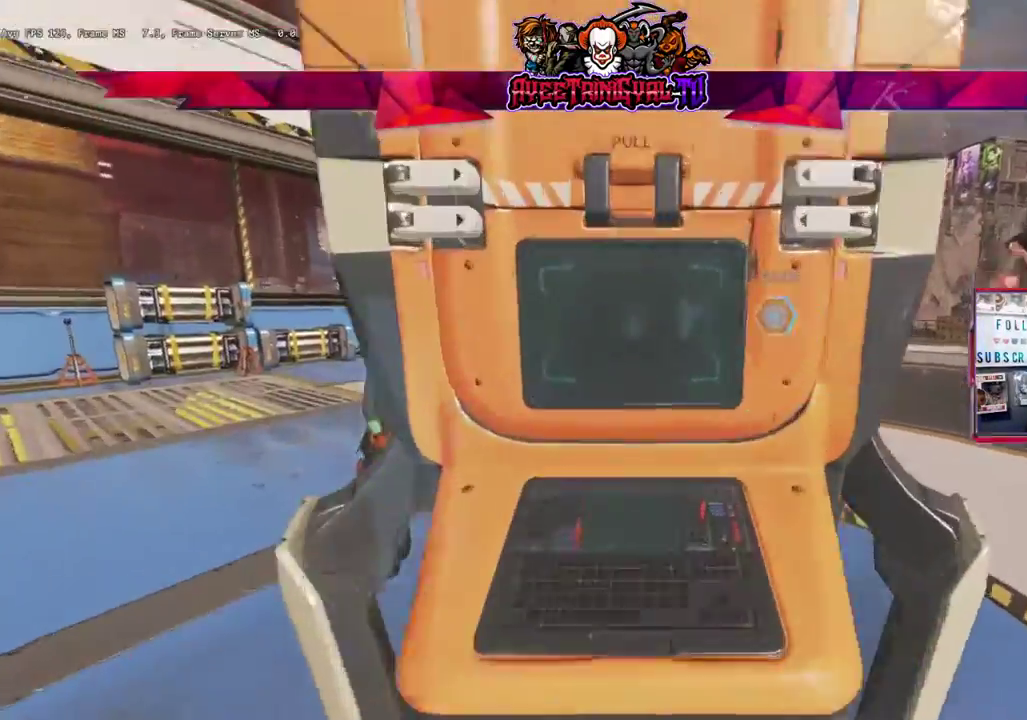
{"buttons": [], "left_stick": "center", "right_stick": "center", "events": [[333, "L2", "up"]]}
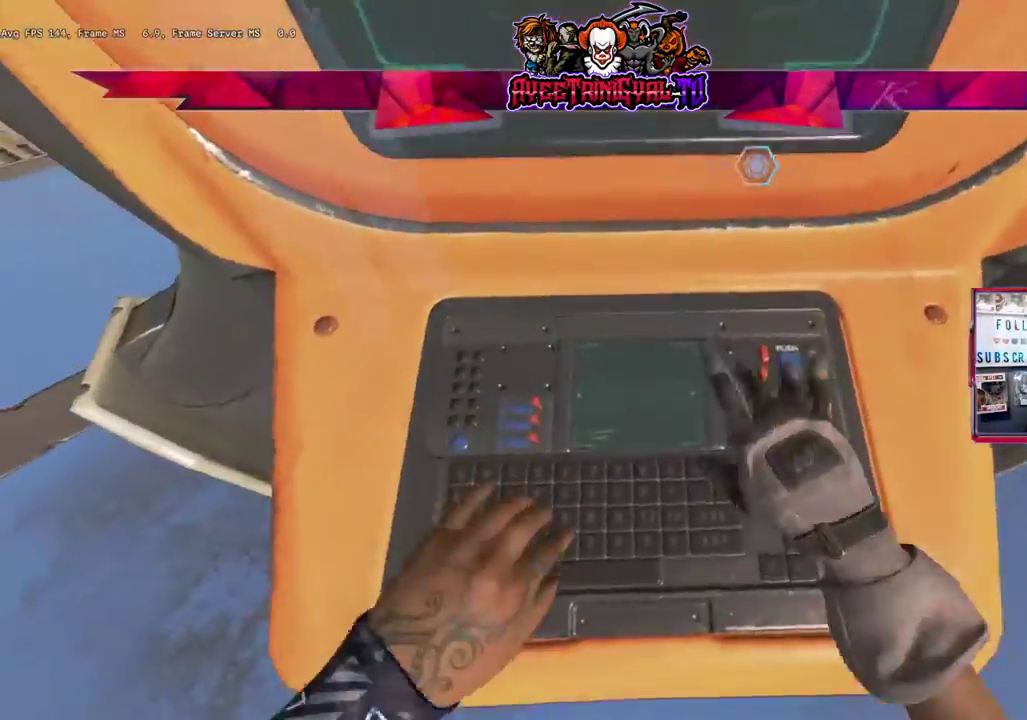
{"buttons": [], "left_stick": "center", "right_stick": "center", "events": []}
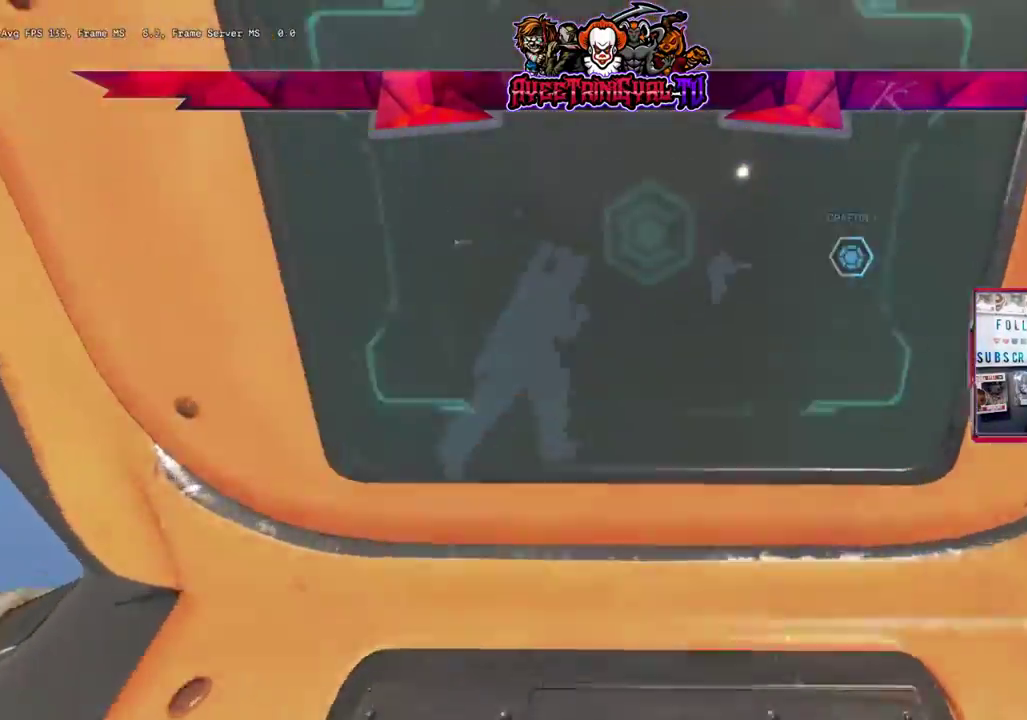
{"buttons": [], "left_stick": "left", "right_stick": "center", "events": [[467, "left_stick", "left"]]}
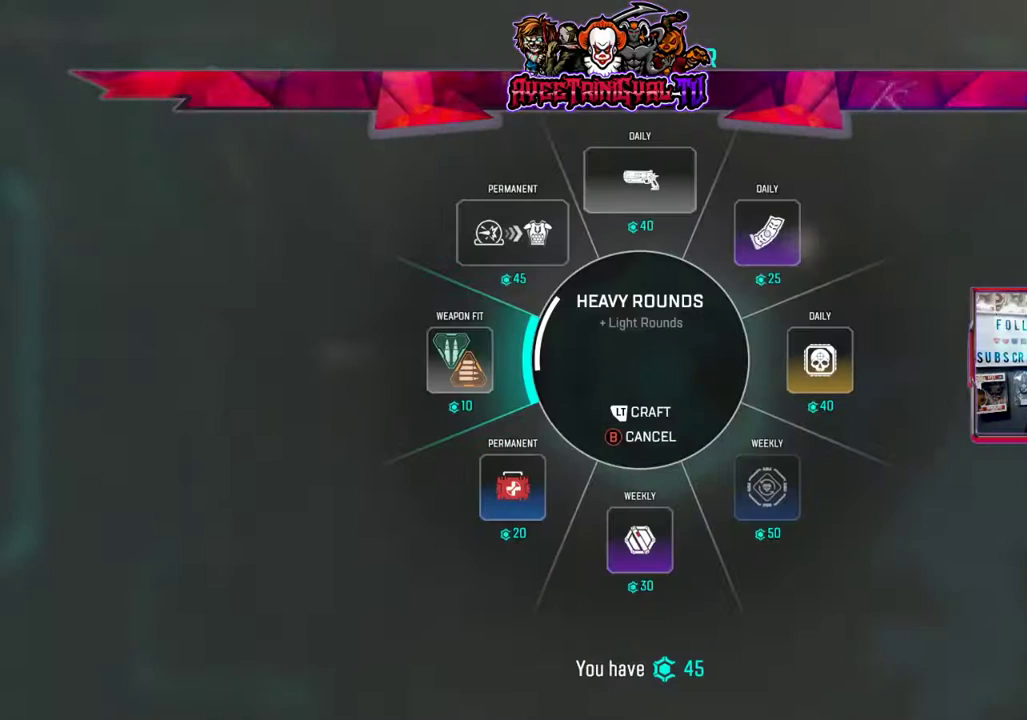
{"buttons": [], "left_stick": "left", "right_stick": "center", "events": [[300, "A", "down"], [433, "A", "up"]]}
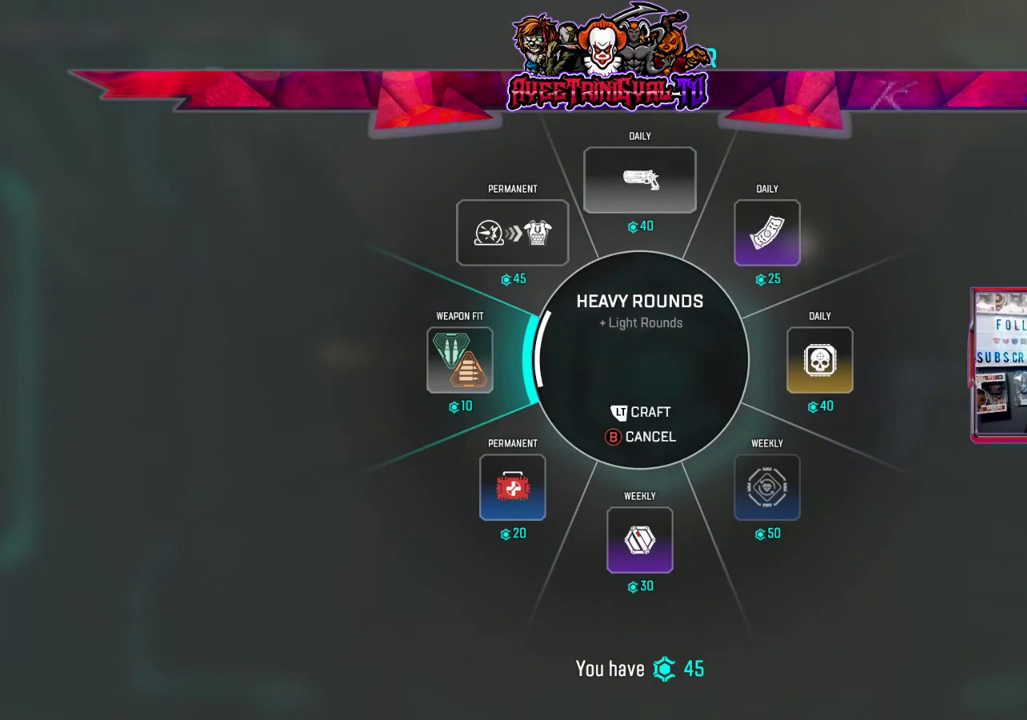
{"buttons": [], "left_stick": "center", "right_stick": "center", "events": [[100, "left_stick", "center"]]}
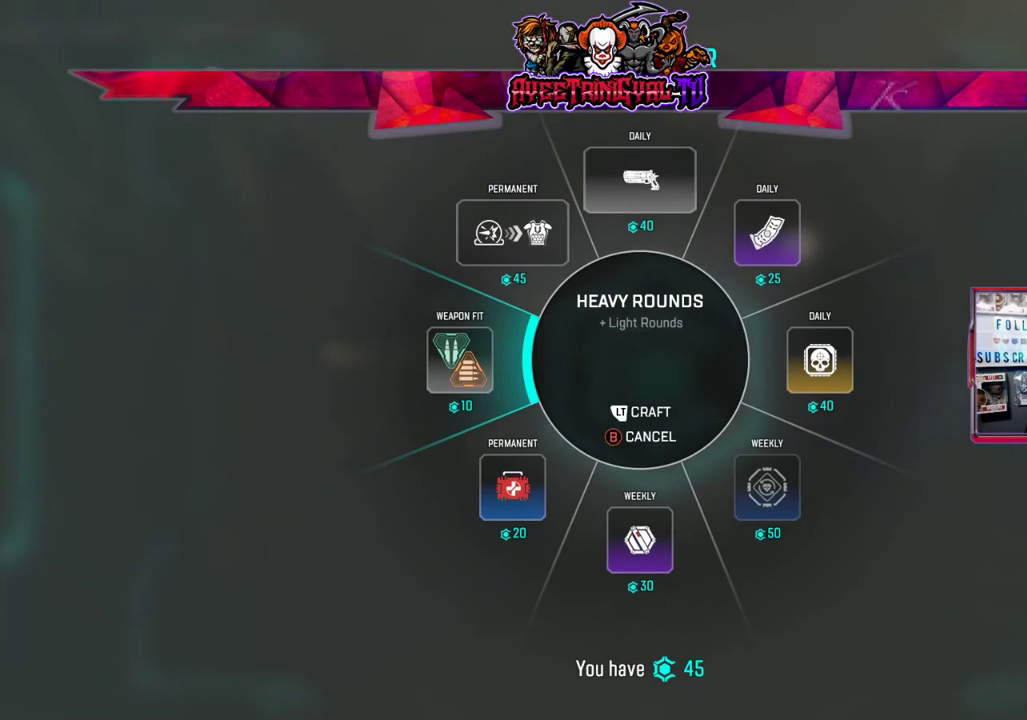
{"buttons": ["A"], "left_stick": "center", "right_stick": "center", "events": [[333, "A", "down"]]}
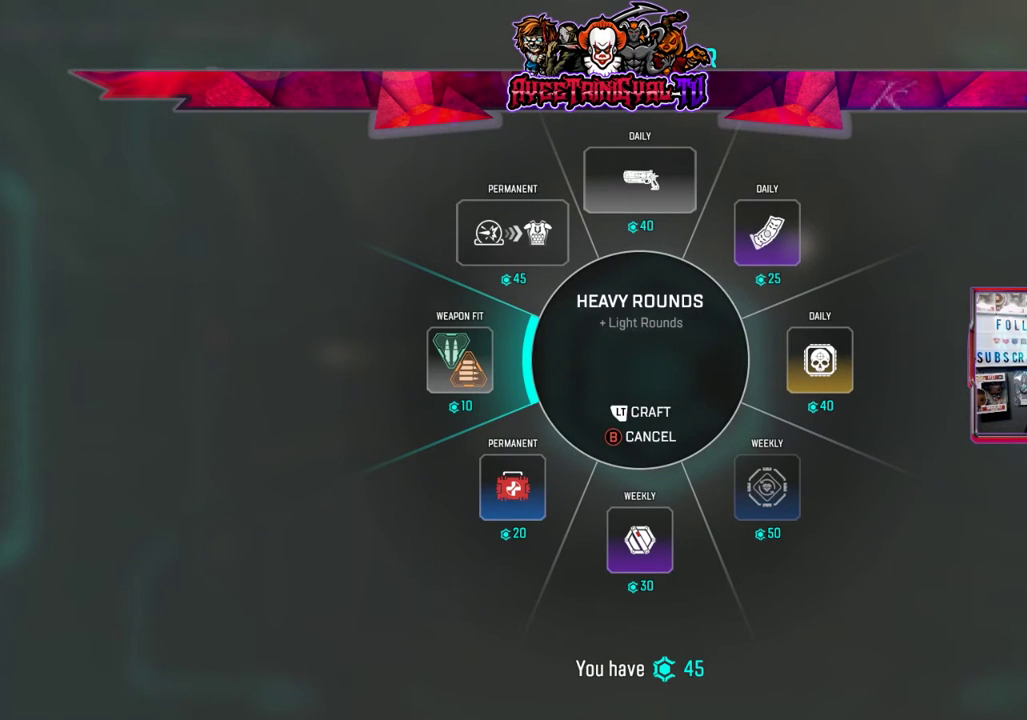
{"buttons": [], "left_stick": "left", "right_stick": "center", "events": [[67, "A", "up"], [367, "left_stick", "left"]]}
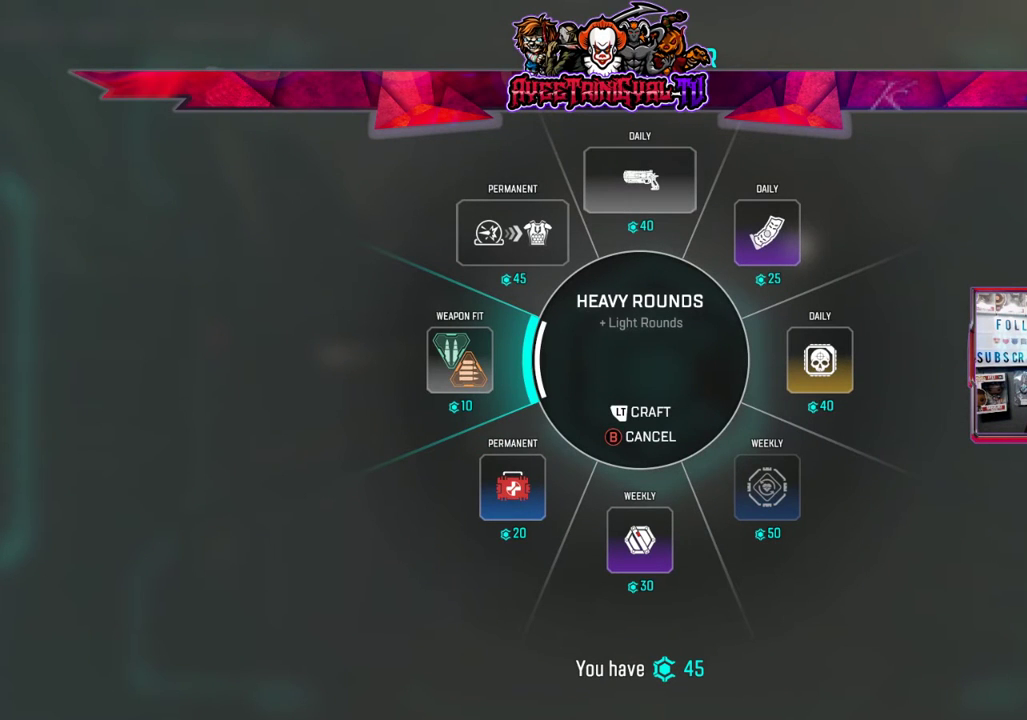
{"buttons": [], "left_stick": "left", "right_stick": "center", "events": [[200, "A", "down"], [433, "A", "up"]]}
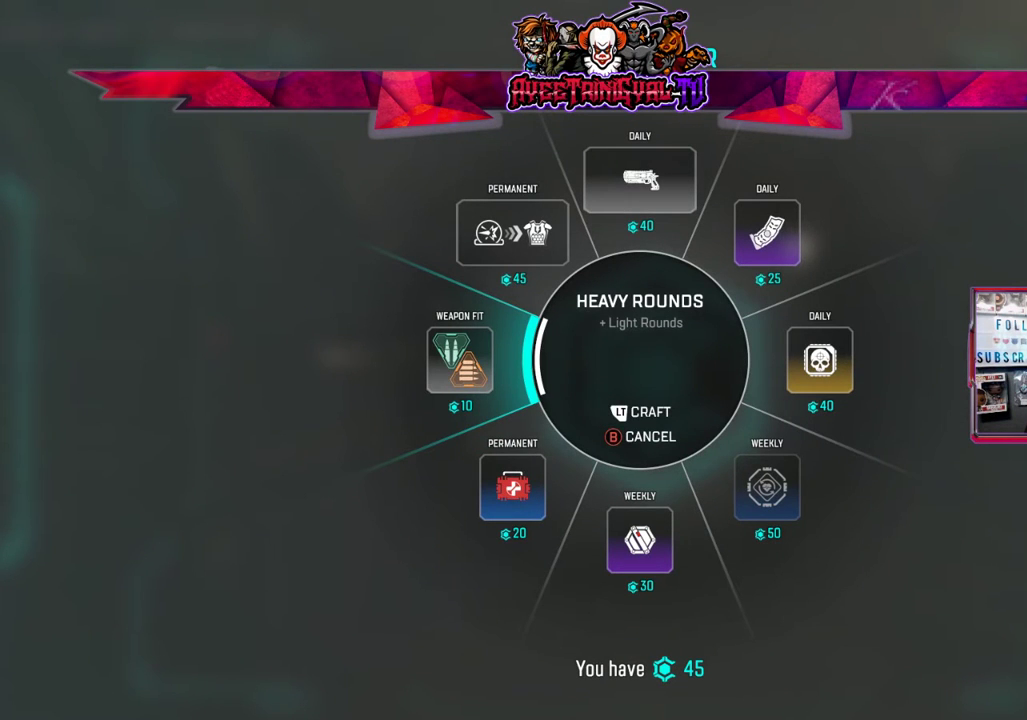
{"buttons": [], "left_stick": "left", "right_stick": "center", "events": [[100, "A", "down"], [300, "A", "up"], [400, "A", "down"], [500, "A", "up"]]}
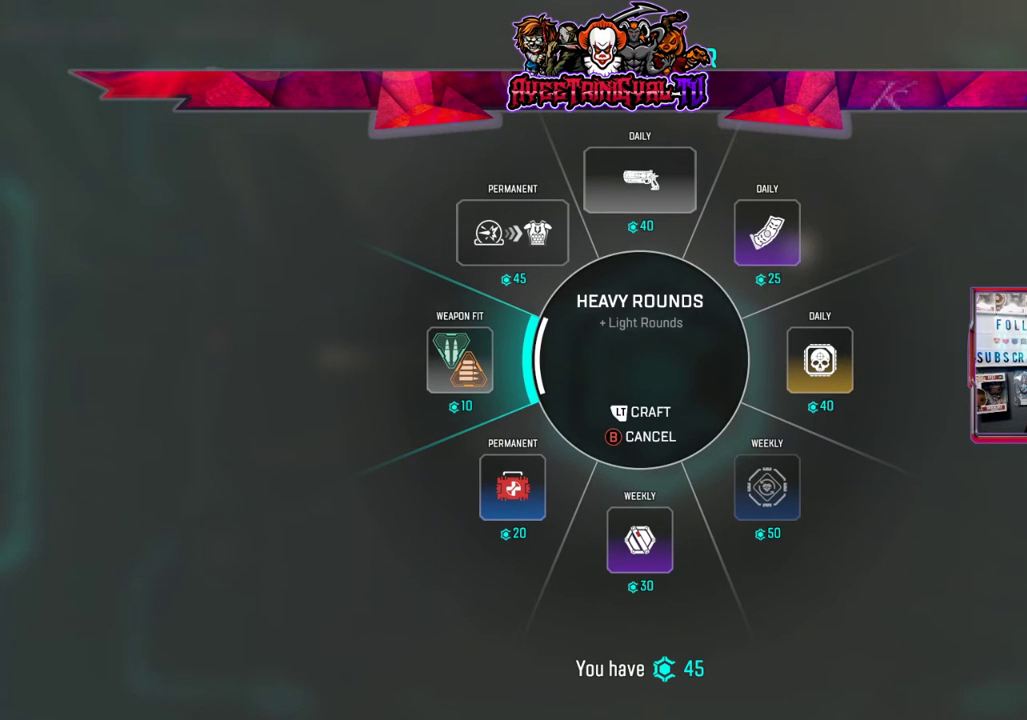
{"buttons": [], "left_stick": "left", "right_stick": "center", "events": [[67, "A", "down"], [233, "A", "up"]]}
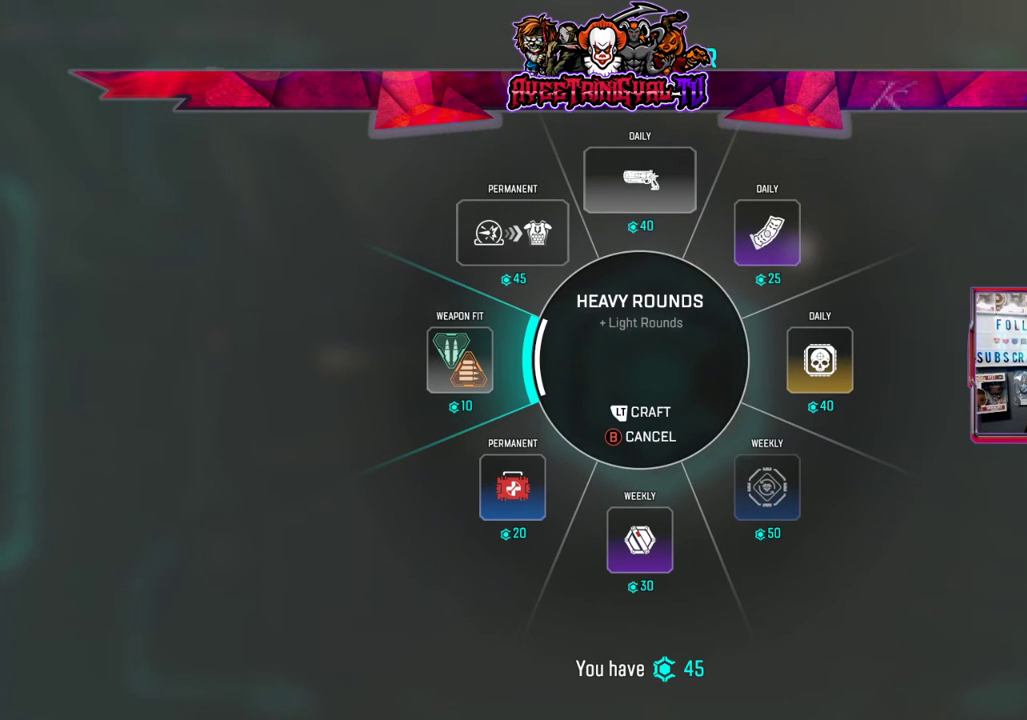
{"buttons": [], "left_stick": "left", "right_stick": "center", "events": [[167, "A", "down"], [400, "A", "up"]]}
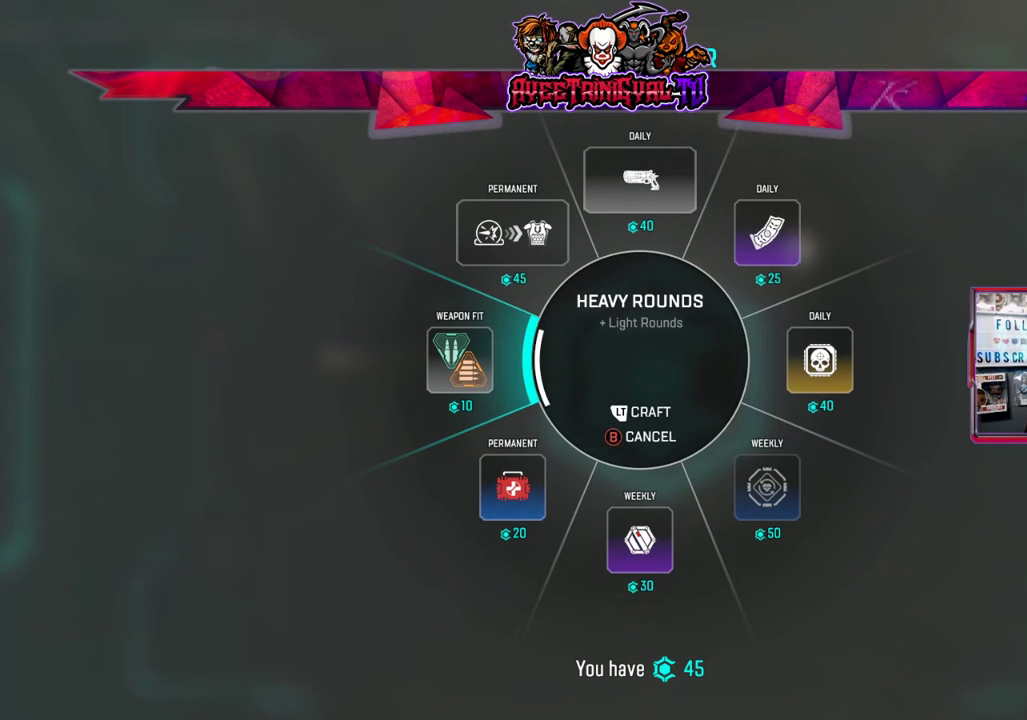
{"buttons": [], "left_stick": "right", "right_stick": "center", "events": [[67, "left_stick", "center"], [367, "left_stick", "right"]]}
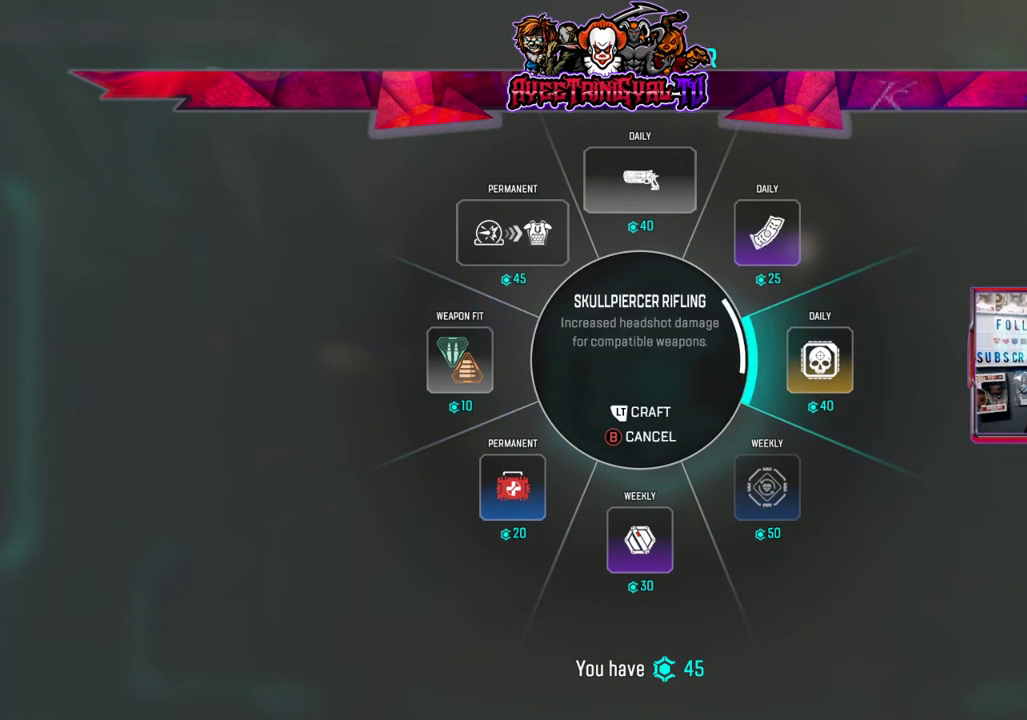
{"buttons": [], "left_stick": "left", "right_stick": "center", "events": [[233, "left_stick", "center"], [300, "left_stick", "left"]]}
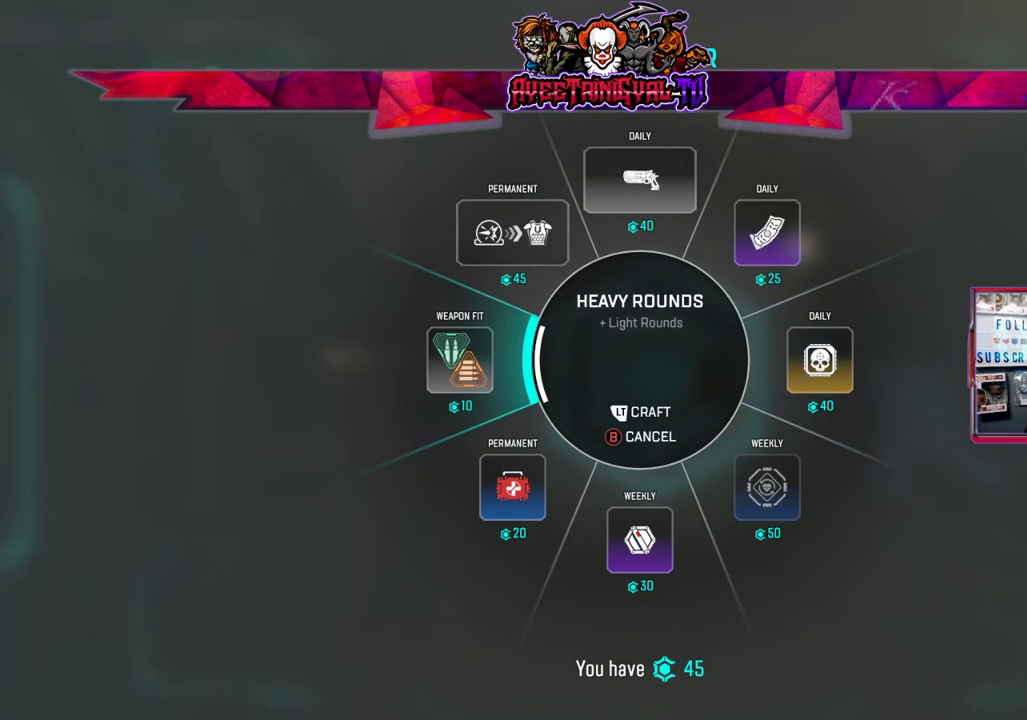
{"buttons": ["A"], "left_stick": "left", "right_stick": "center", "events": [[100, "A", "down"], [367, "A", "up"], [433, "A", "down"]]}
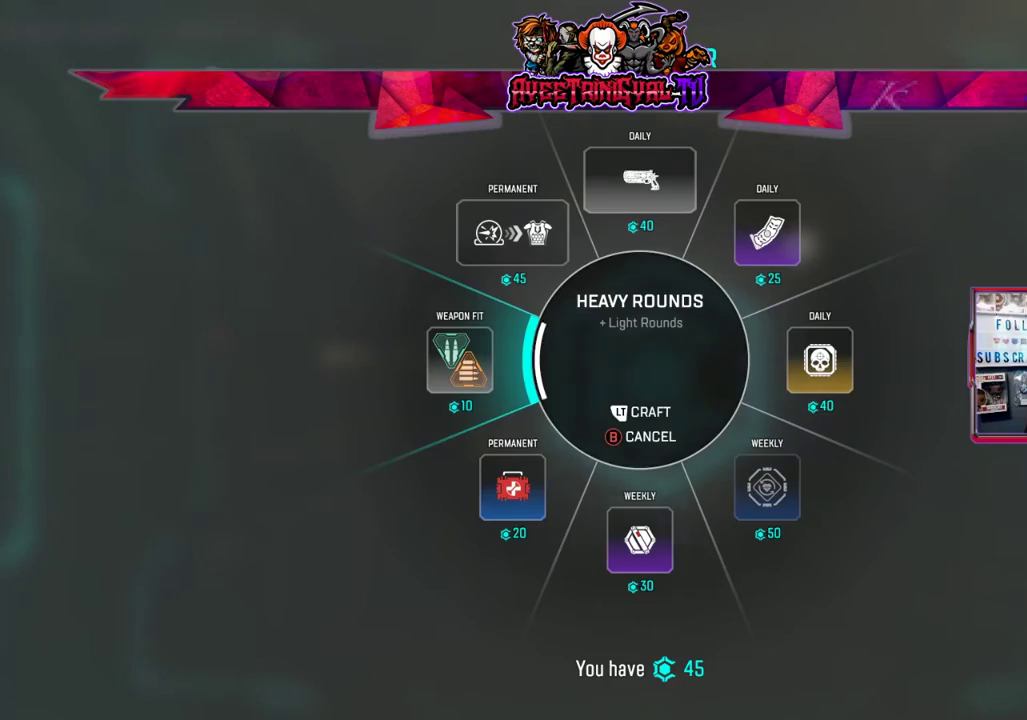
{"buttons": [], "left_stick": "center", "right_stick": "center", "events": [[100, "A", "up"], [333, "left_stick", "center"]]}
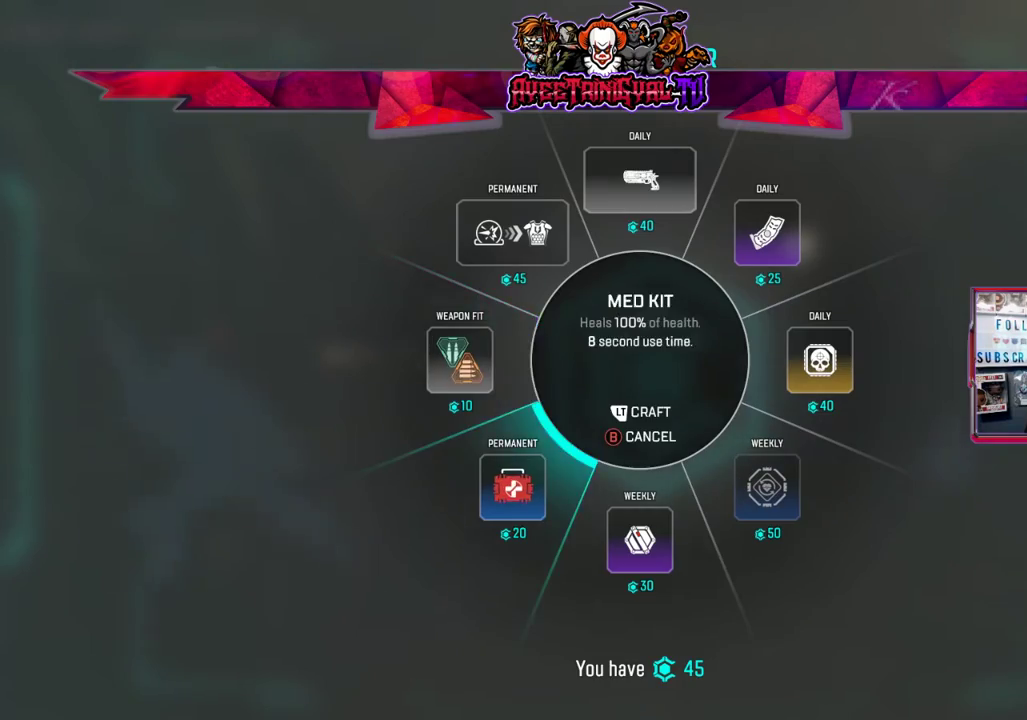
{"buttons": ["R2"], "left_stick": "left", "right_stick": "center", "events": [[167, "left_stick", "up-left"], [233, "left_stick", "left"], [467, "R2", "down"]]}